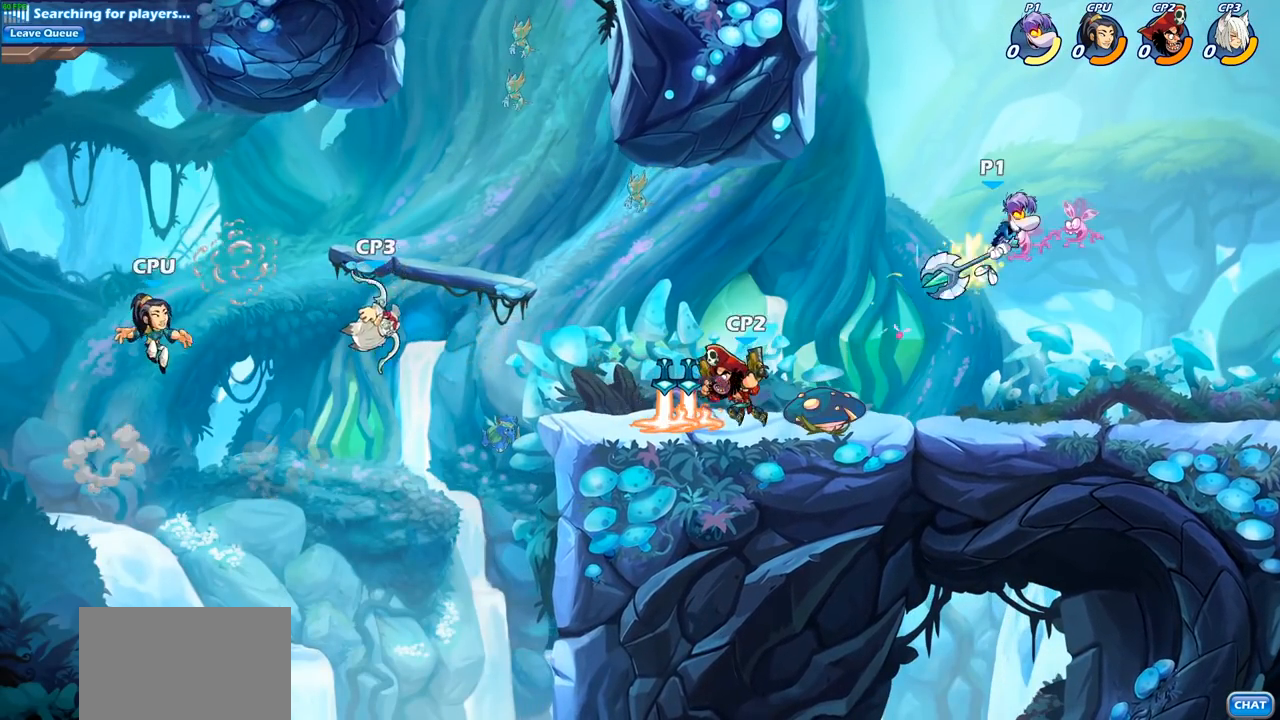
Gameplay with a controller (PlayStation layout); each line is a JSON object with the inputs held at the frame after it. "events" lists button and stick changes between this image and that frame as [ms after this image, input, new state], when the widget could be followed in between.
{"buttons": [], "left_stick": "left", "right_stick": "center", "events": [[450, "left_stick", "left"]]}
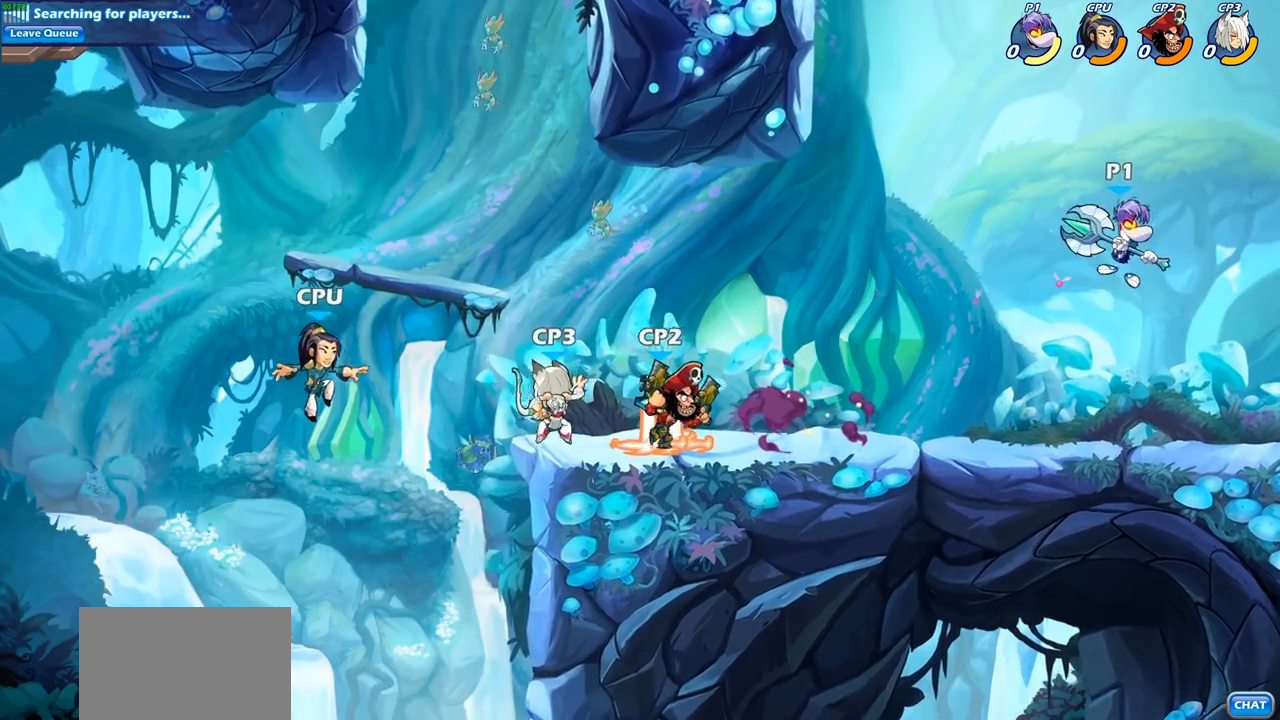
{"buttons": [], "left_stick": "center", "right_stick": "center", "events": [[100, "left_stick", "down-left"], [250, "left_stick", "down-right"], [333, "left_stick", "right"], [500, "left_stick", "center"]]}
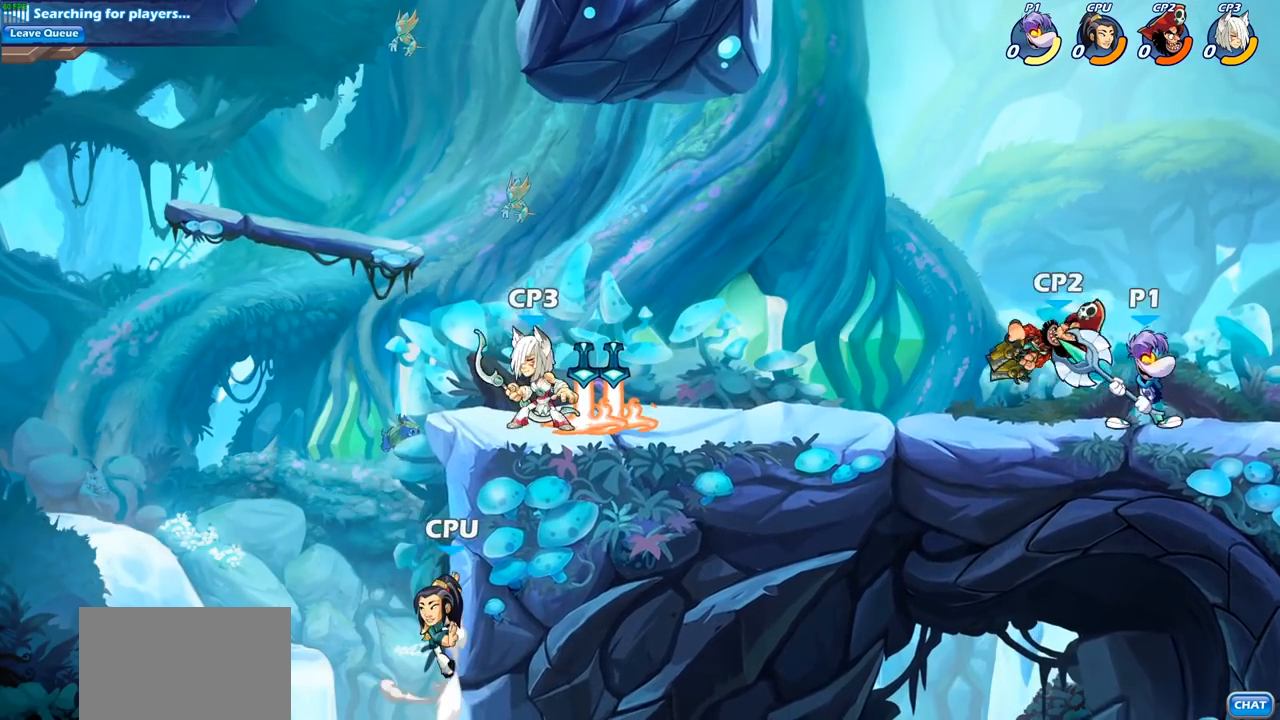
{"buttons": [], "left_stick": "center", "right_stick": "center", "events": [[17, "left_stick", "right"], [33, "left_stick", "down-left"], [100, "CIRCLE", "down"], [167, "CIRCLE", "up"], [183, "left_stick", "center"]]}
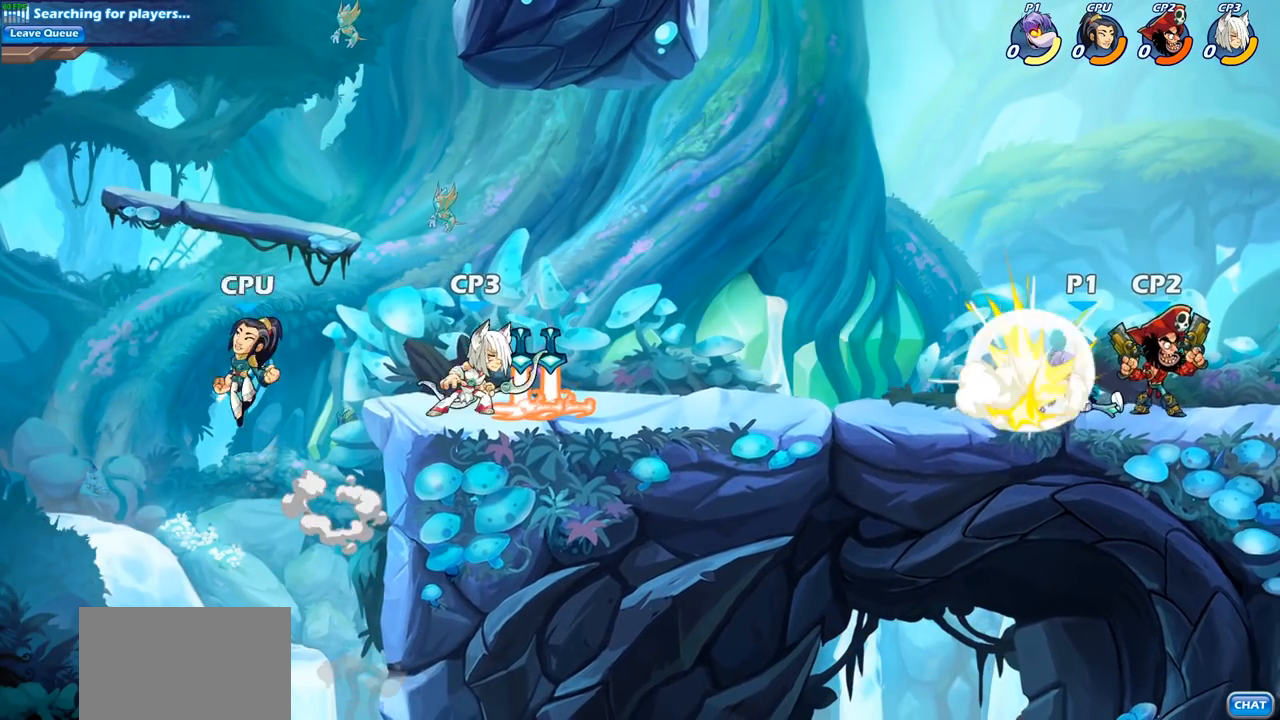
{"buttons": ["SQUARE"], "left_stick": "center", "right_stick": "center", "events": [[167, "left_stick", "right"], [317, "left_stick", "center"], [333, "SQUARE", "down"], [433, "SQUARE", "up"], [500, "SQUARE", "down"]]}
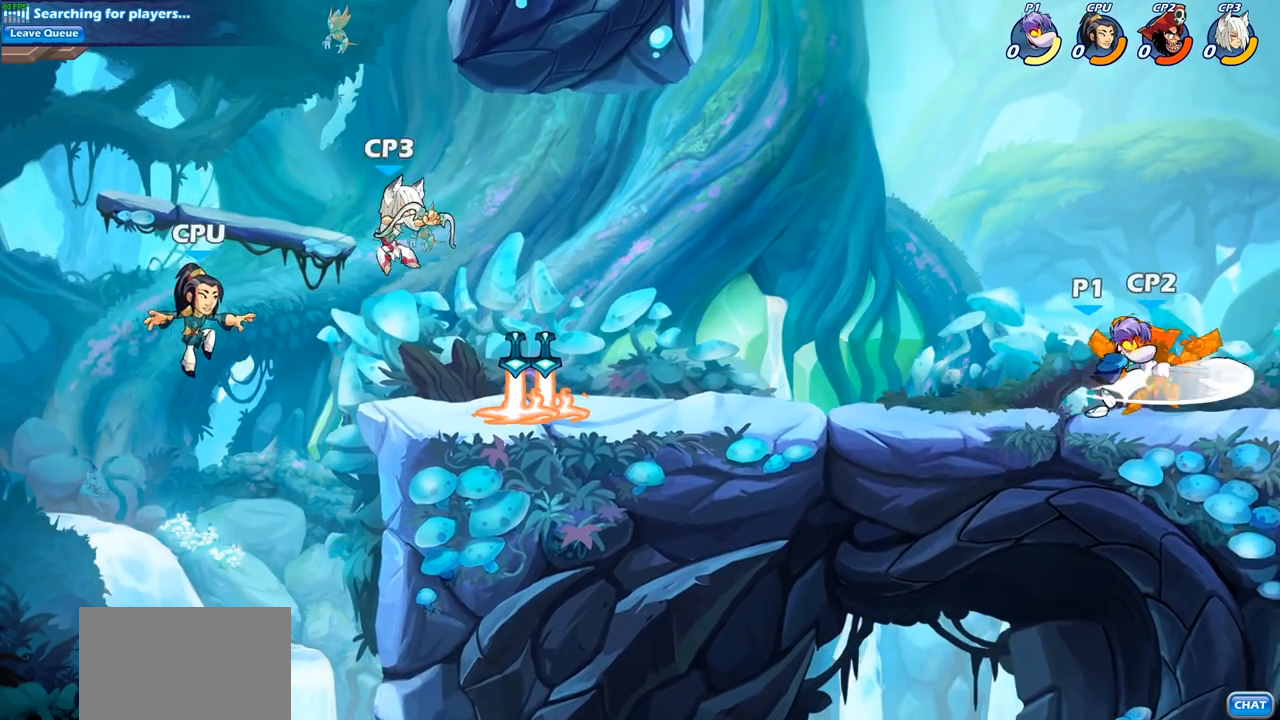
{"buttons": [], "left_stick": "center", "right_stick": "center", "events": [[100, "SQUARE", "up"], [183, "SQUARE", "down"], [283, "SQUARE", "up"], [383, "SQUARE", "down"], [500, "SQUARE", "up"]]}
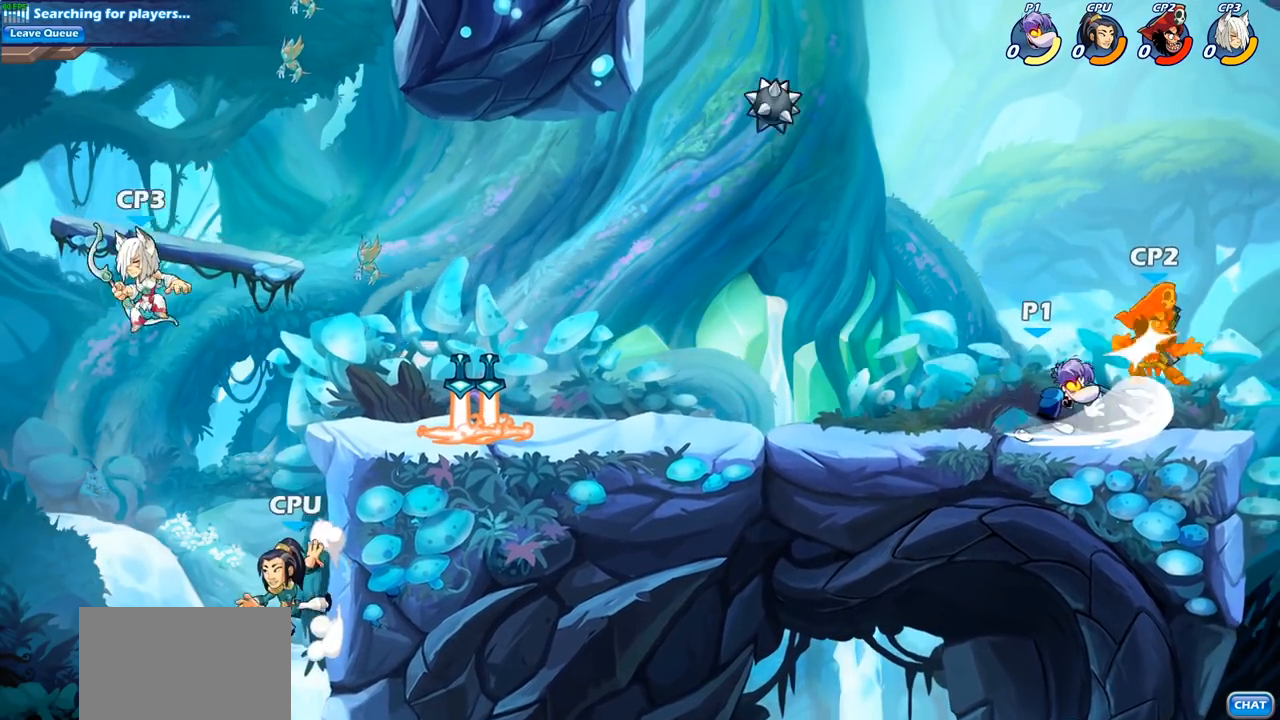
{"buttons": ["CIRCLE", "R2"], "left_stick": "down-right", "right_stick": "center", "events": [[233, "left_stick", "right"], [367, "R2", "down"], [450, "left_stick", "down-right"], [483, "CIRCLE", "down"]]}
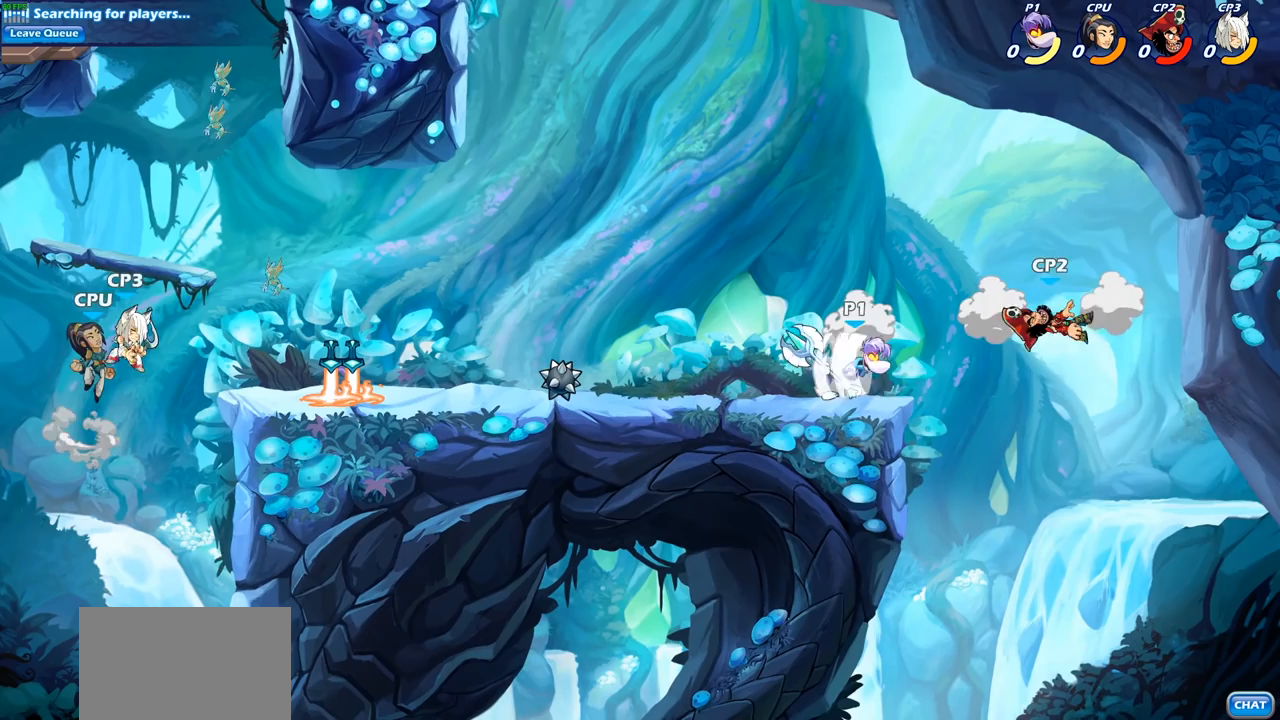
{"buttons": [], "left_stick": "center", "right_stick": "center", "events": [[33, "R2", "up"], [50, "left_stick", "down-left"], [117, "CIRCLE", "up"], [367, "left_stick", "center"]]}
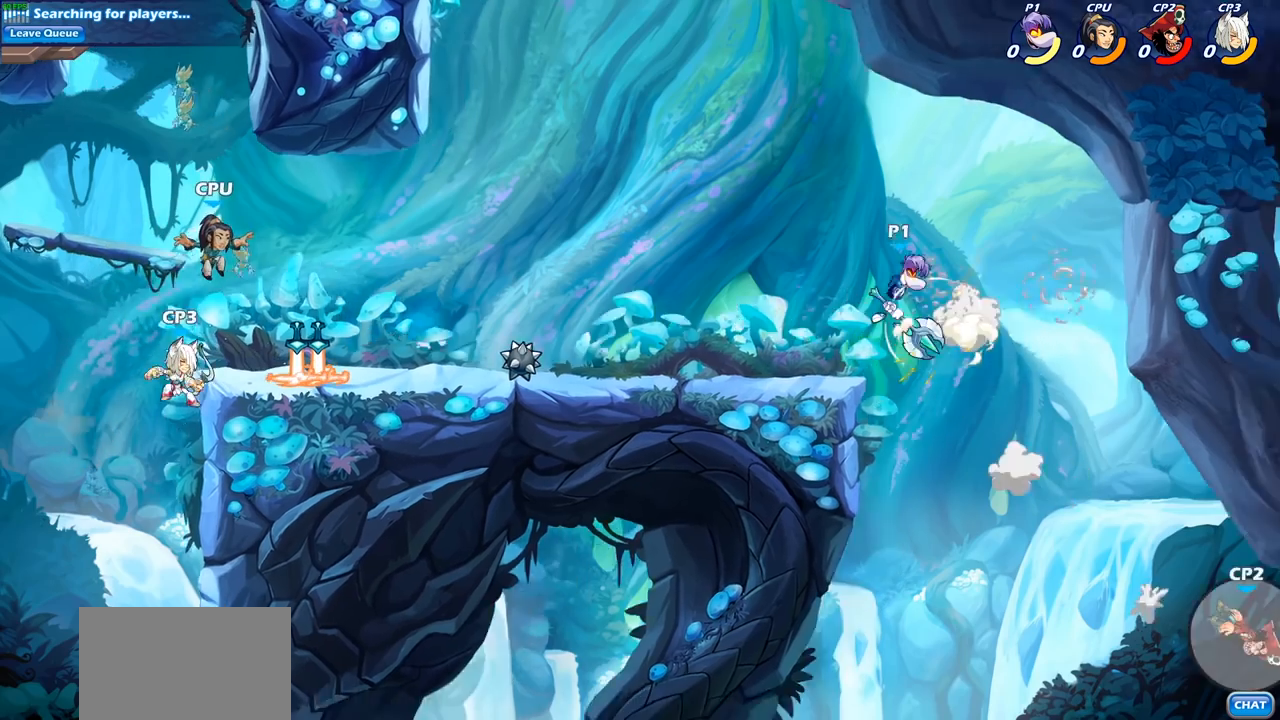
{"buttons": [], "left_stick": "down-left", "right_stick": "center", "events": [[183, "left_stick", "left"], [267, "CROSS", "down"], [383, "CROSS", "up"], [467, "left_stick", "down-left"]]}
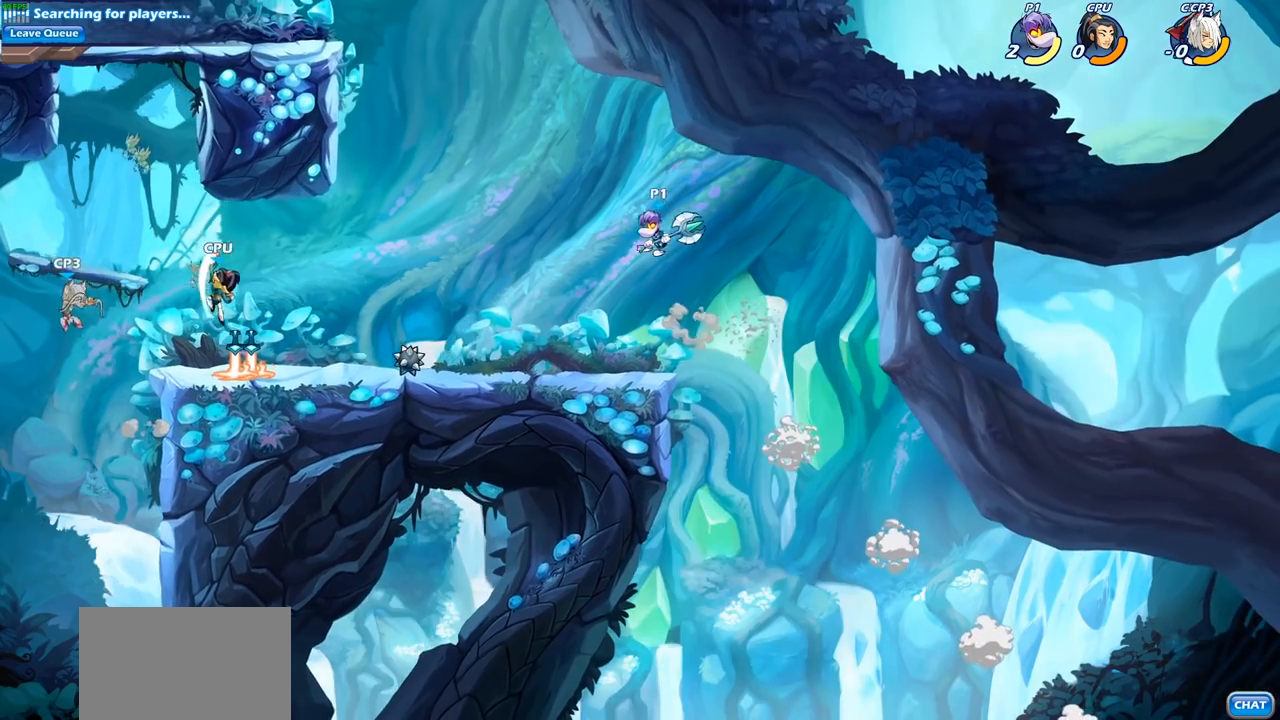
{"buttons": ["R2"], "left_stick": "left", "right_stick": "center", "events": [[333, "left_stick", "left"], [433, "R2", "down"]]}
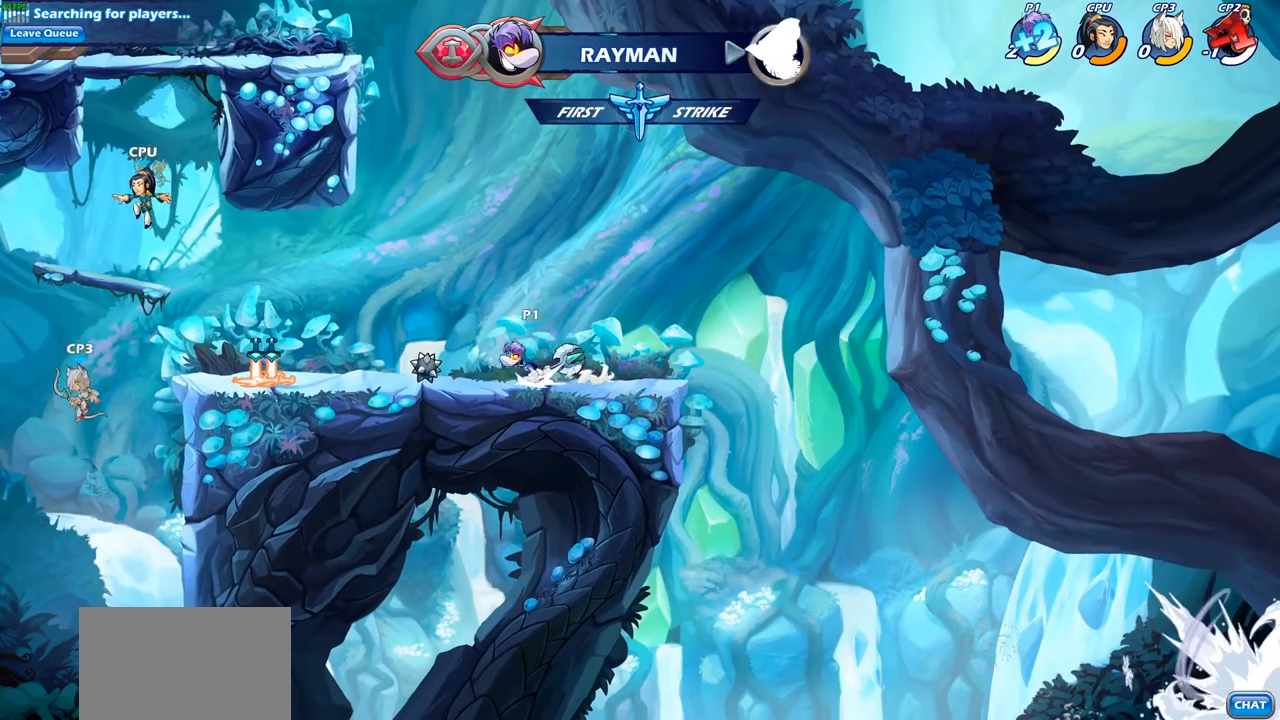
{"buttons": ["CIRCLE", "R2"], "left_stick": "left", "right_stick": "center", "events": [[50, "CIRCLE", "down"], [117, "CIRCLE", "up"], [233, "CIRCLE", "down"]]}
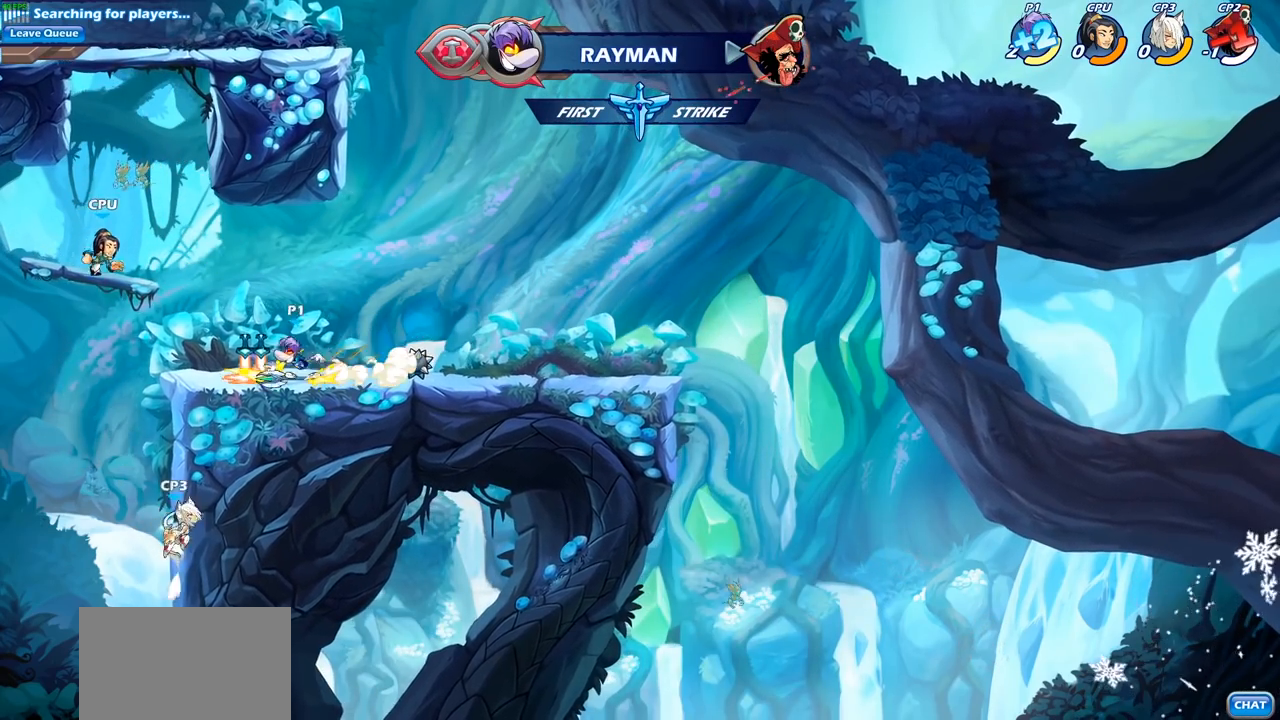
{"buttons": [], "left_stick": "right", "right_stick": "center", "events": [[117, "CIRCLE", "up"], [150, "R2", "up"], [150, "left_stick", "center"], [417, "left_stick", "right"]]}
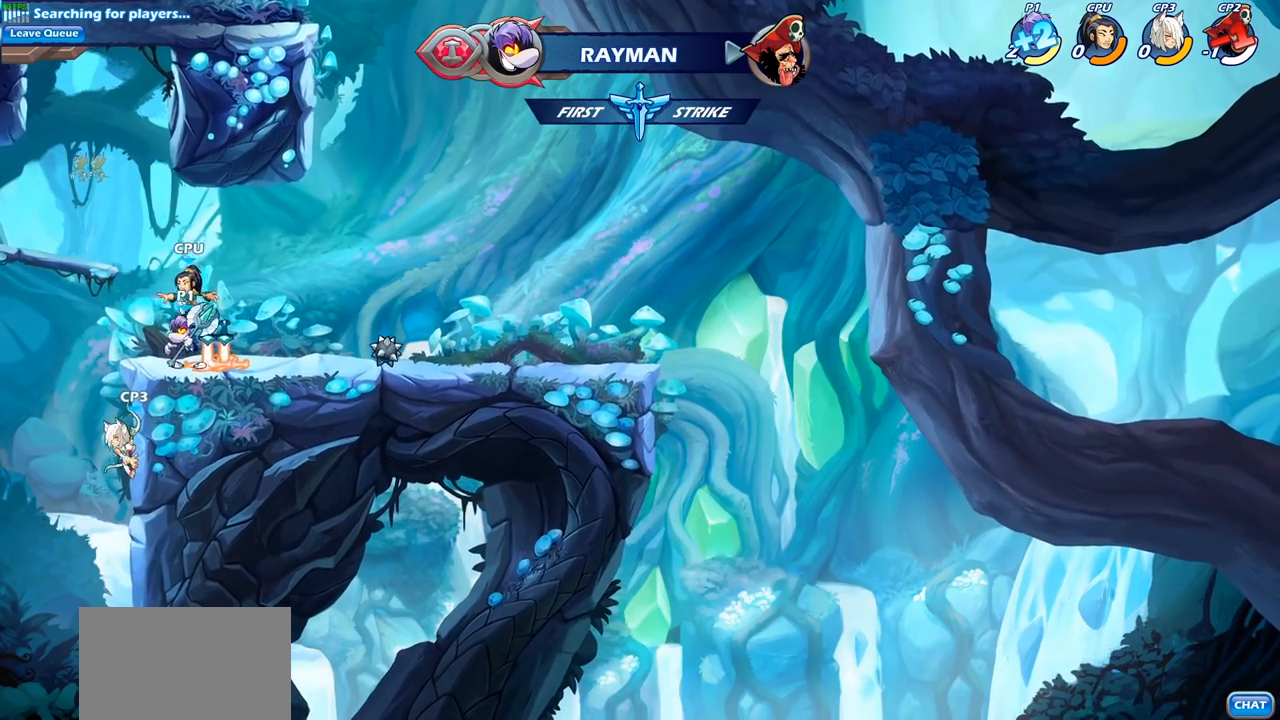
{"buttons": [], "left_stick": "left", "right_stick": "center"}
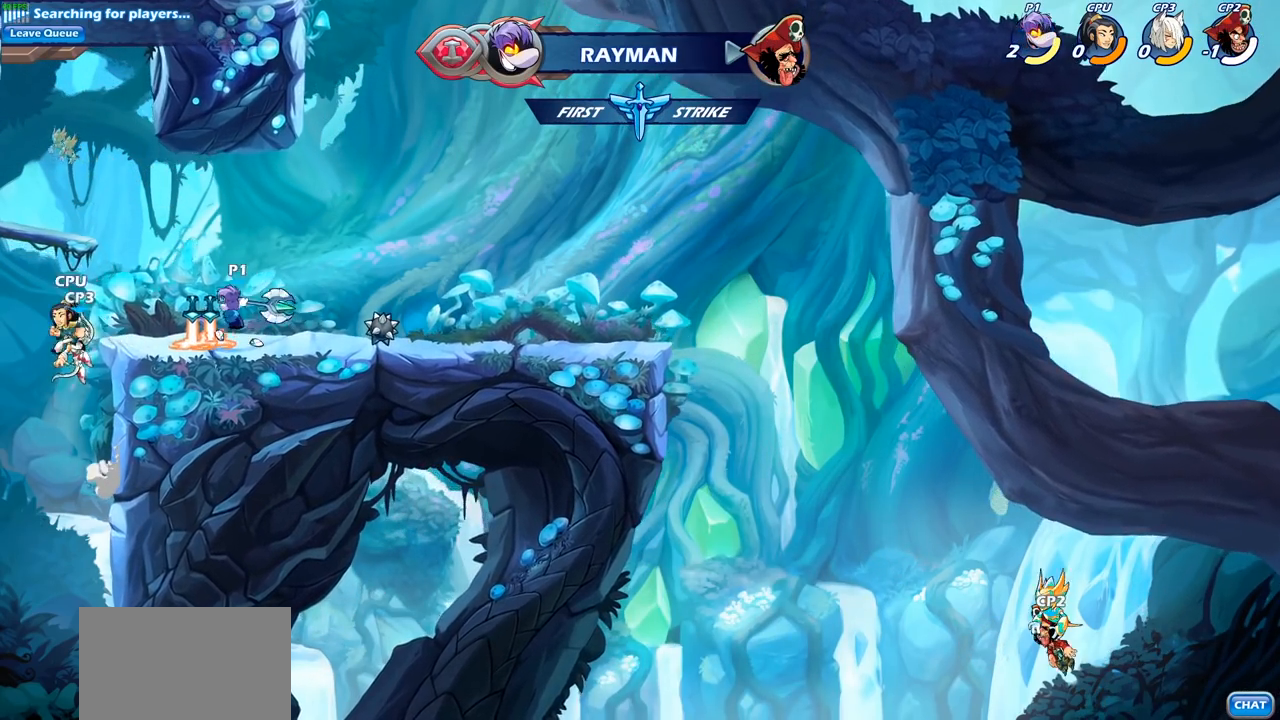
{"buttons": [], "left_stick": "center", "right_stick": "center", "events": [[67, "left_stick", "center"]]}
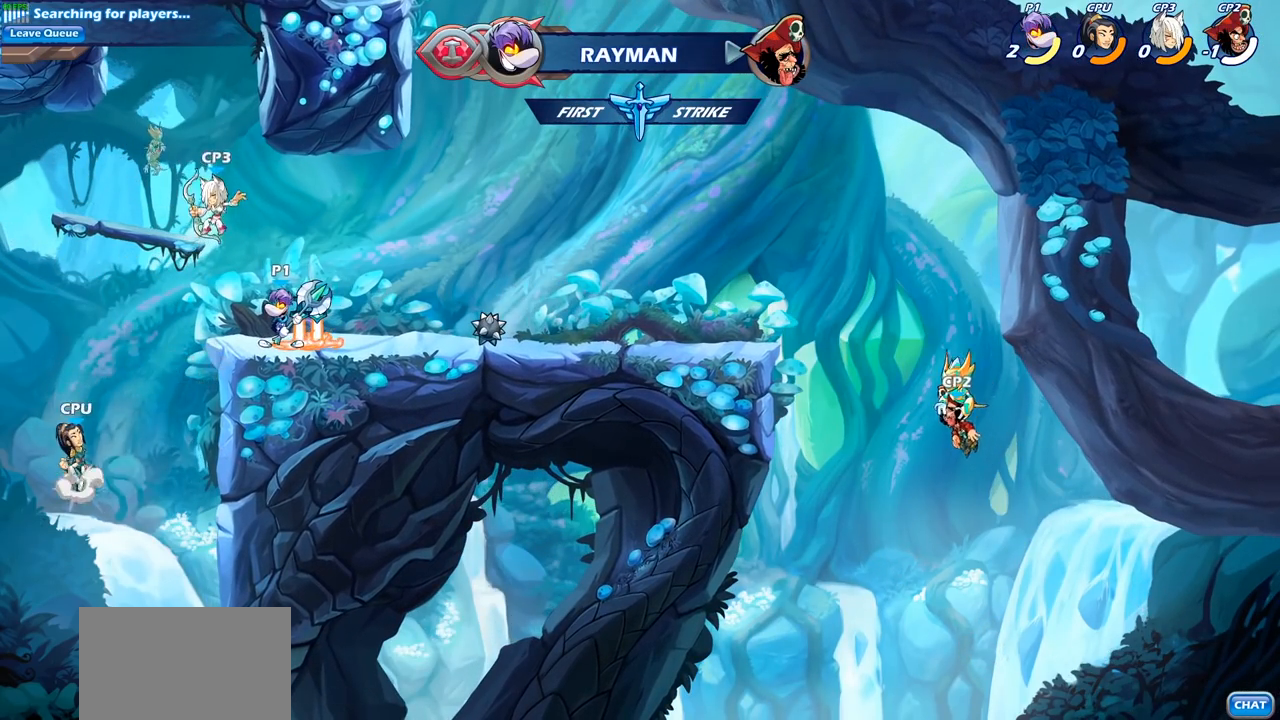
{"buttons": [], "left_stick": "right", "right_stick": "center", "events": [[50, "CROSS", "down"], [83, "SQUARE", "down"], [150, "CROSS", "up"], [150, "SQUARE", "up"], [150, "left_stick", "left"], [300, "left_stick", "center"], [367, "left_stick", "right"]]}
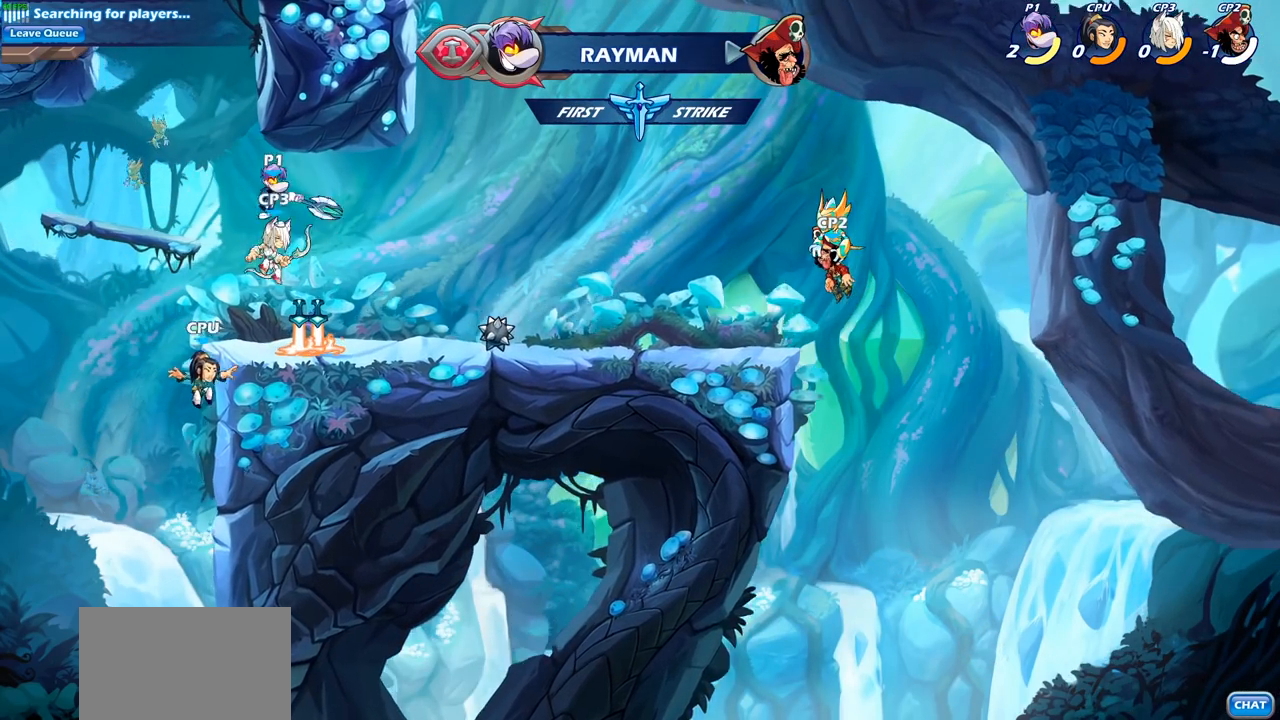
{"buttons": [], "left_stick": "center", "right_stick": "center", "events": [[117, "left_stick", "down-right"], [267, "left_stick", "down-left"], [300, "SQUARE", "down"], [333, "left_stick", "center"], [383, "SQUARE", "up"]]}
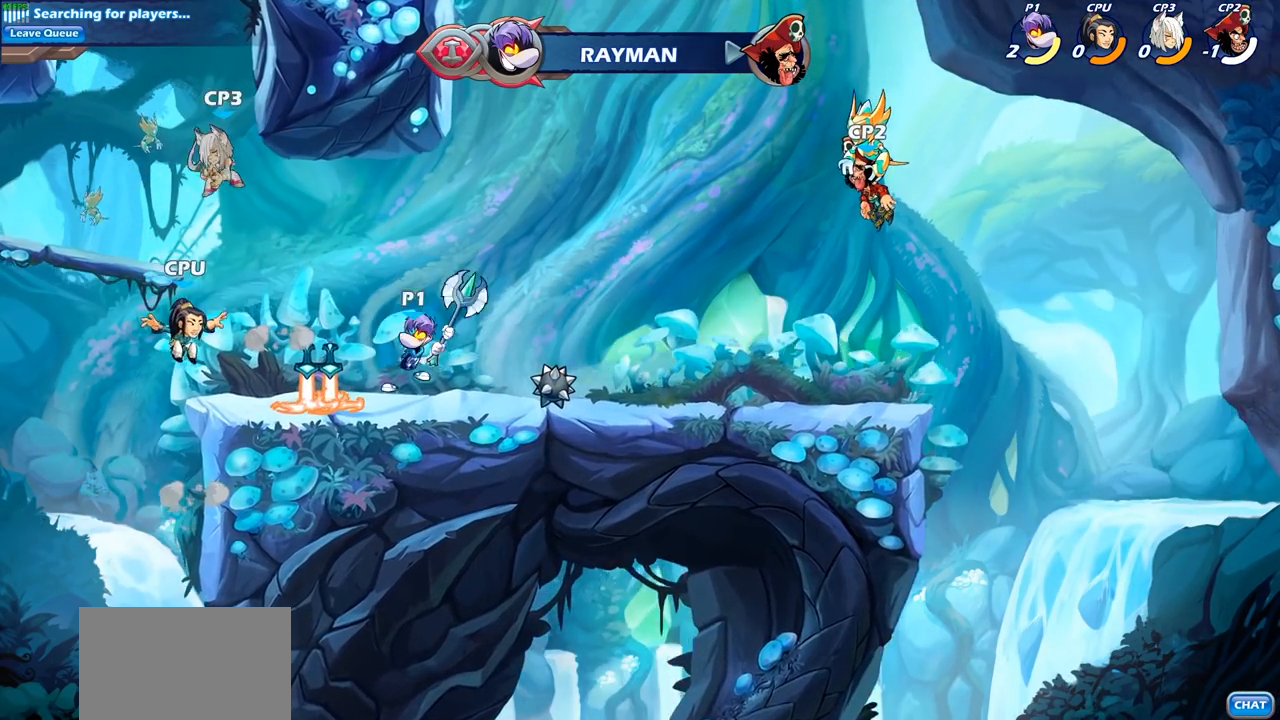
{"buttons": [], "left_stick": "center", "right_stick": "center", "events": []}
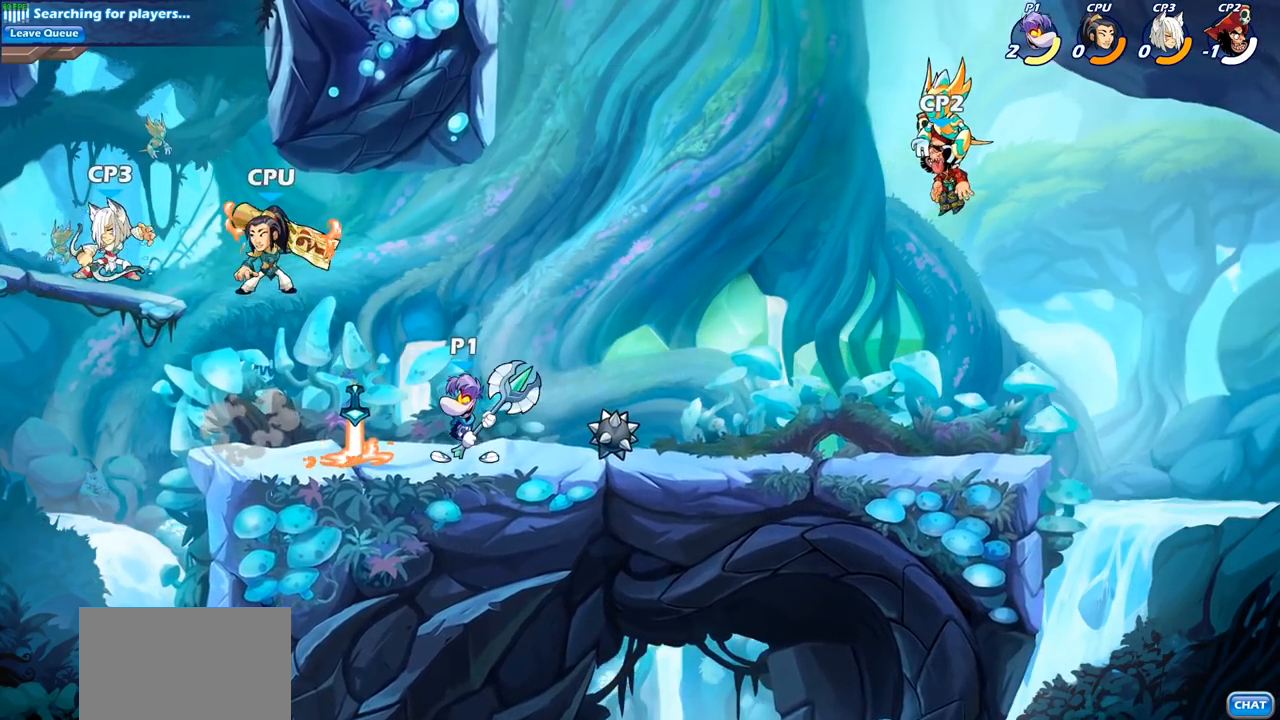
{"buttons": ["SQUARE"], "left_stick": "down", "right_stick": "center", "events": [[150, "left_stick", "left"], [217, "R2", "down"], [367, "R2", "up"], [433, "left_stick", "down"], [483, "SQUARE", "down"]]}
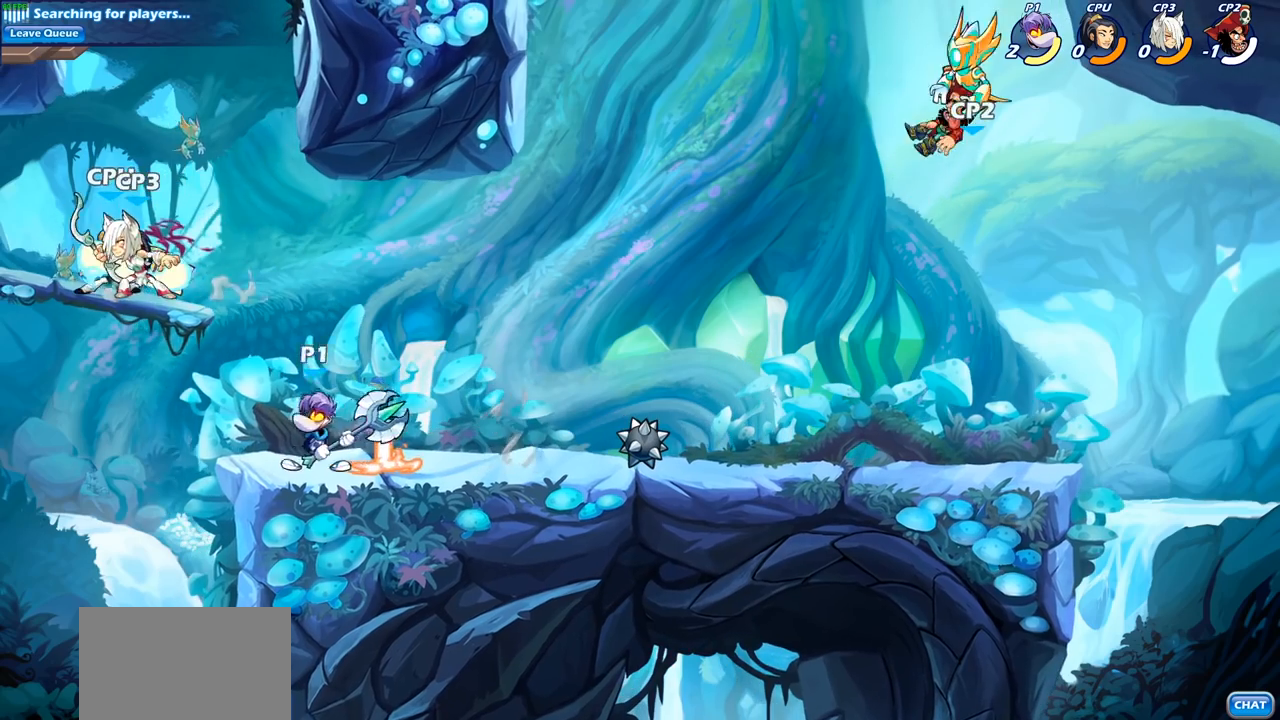
{"buttons": [], "left_stick": "center", "right_stick": "center", "events": [[83, "SQUARE", "up"], [100, "left_stick", "center"]]}
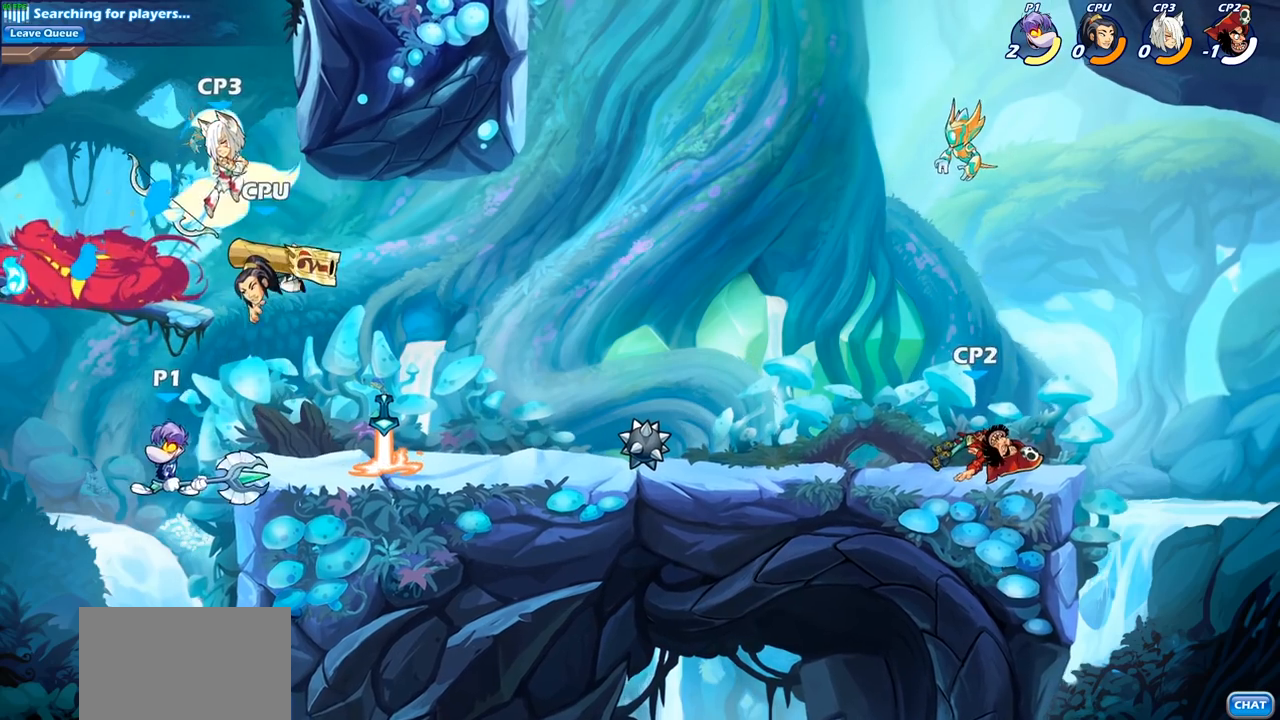
{"buttons": [], "left_stick": "left", "right_stick": "center", "events": [[83, "left_stick", "right"], [133, "CROSS", "down"], [200, "SQUARE", "down"], [200, "left_stick", "up"], [250, "CROSS", "up"], [250, "SQUARE", "up"], [300, "left_stick", "up-left"], [417, "left_stick", "left"]]}
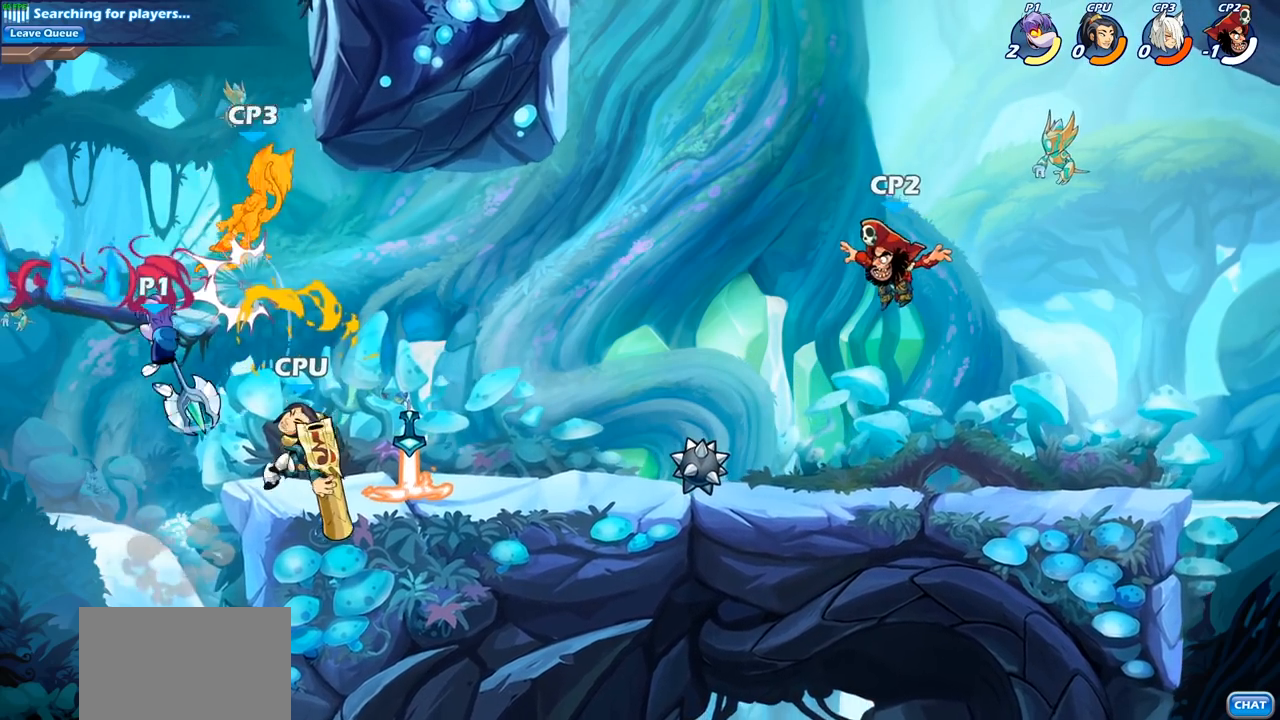
{"buttons": ["R2"], "left_stick": "center", "right_stick": "center", "events": [[33, "left_stick", "up-right"], [200, "left_stick", "right"], [300, "left_stick", "down-right"], [417, "left_stick", "center"], [483, "R2", "down"]]}
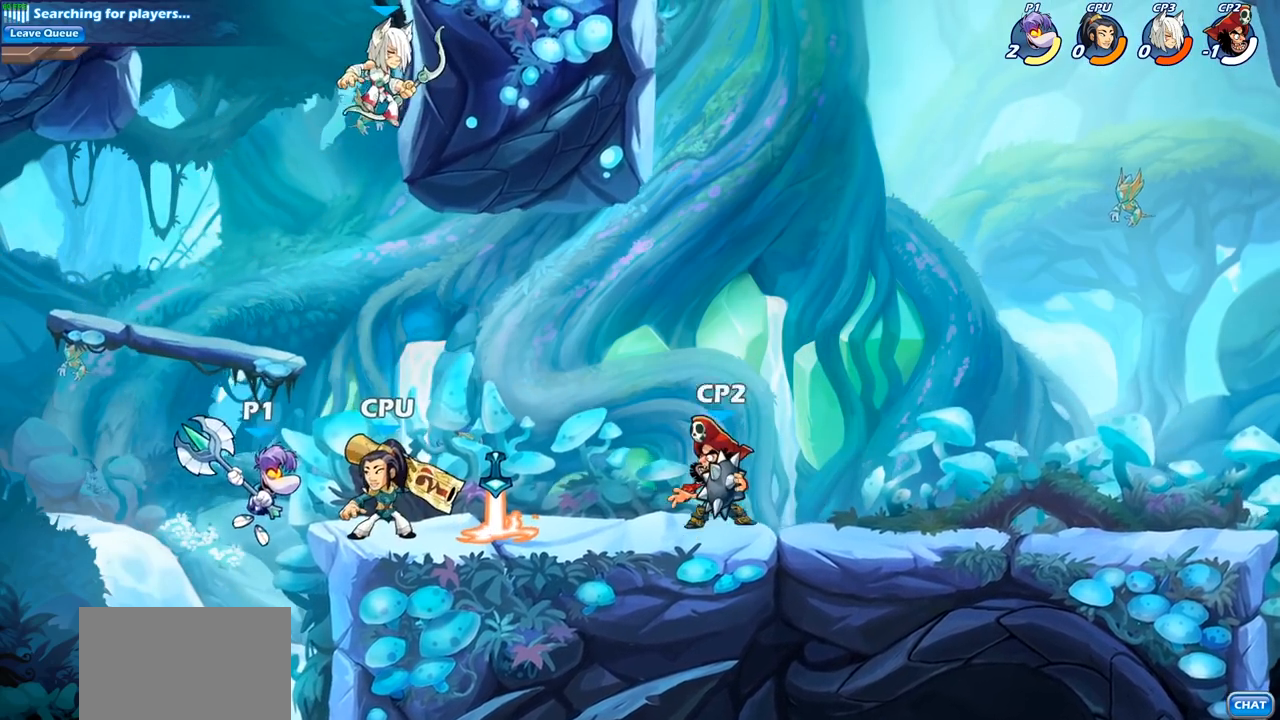
{"buttons": ["CIRCLE"], "left_stick": "center", "right_stick": "center", "events": [[67, "CIRCLE", "down"], [150, "R2", "up"]]}
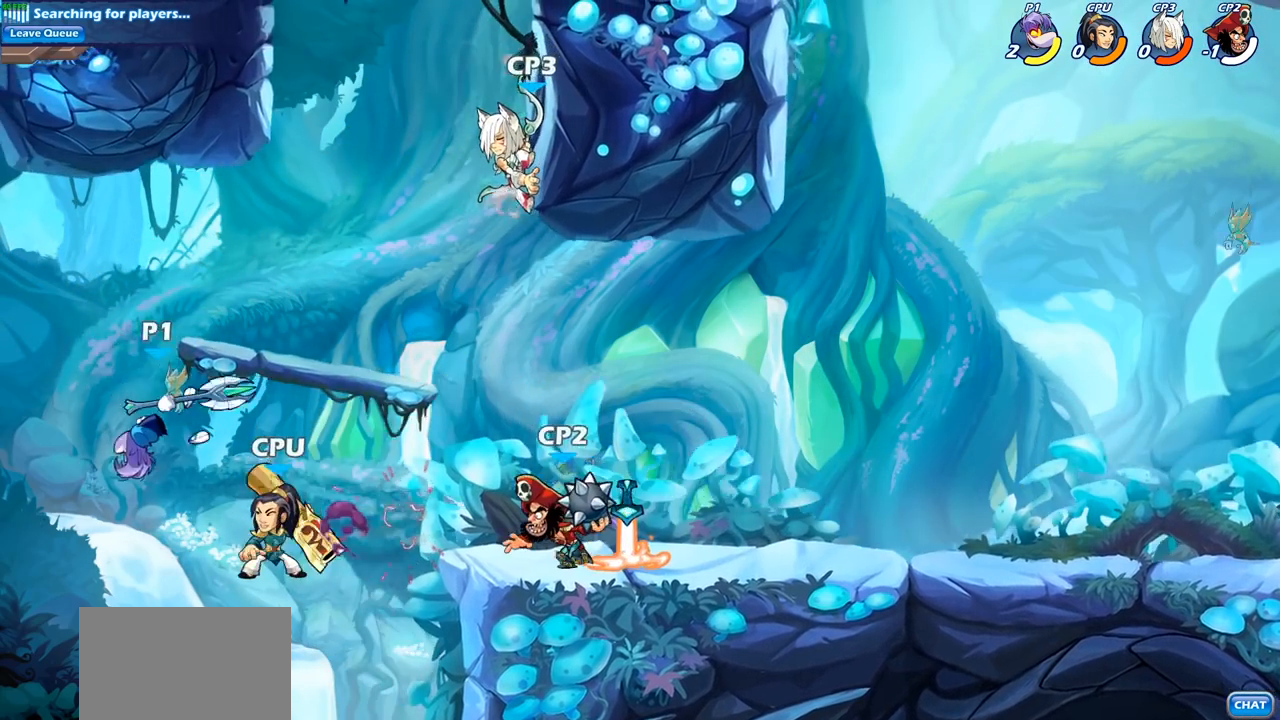
{"buttons": [], "left_stick": "right", "right_stick": "center", "events": [[33, "CIRCLE", "up"], [150, "left_stick", "right"], [383, "CIRCLE", "down"], [483, "CIRCLE", "up"]]}
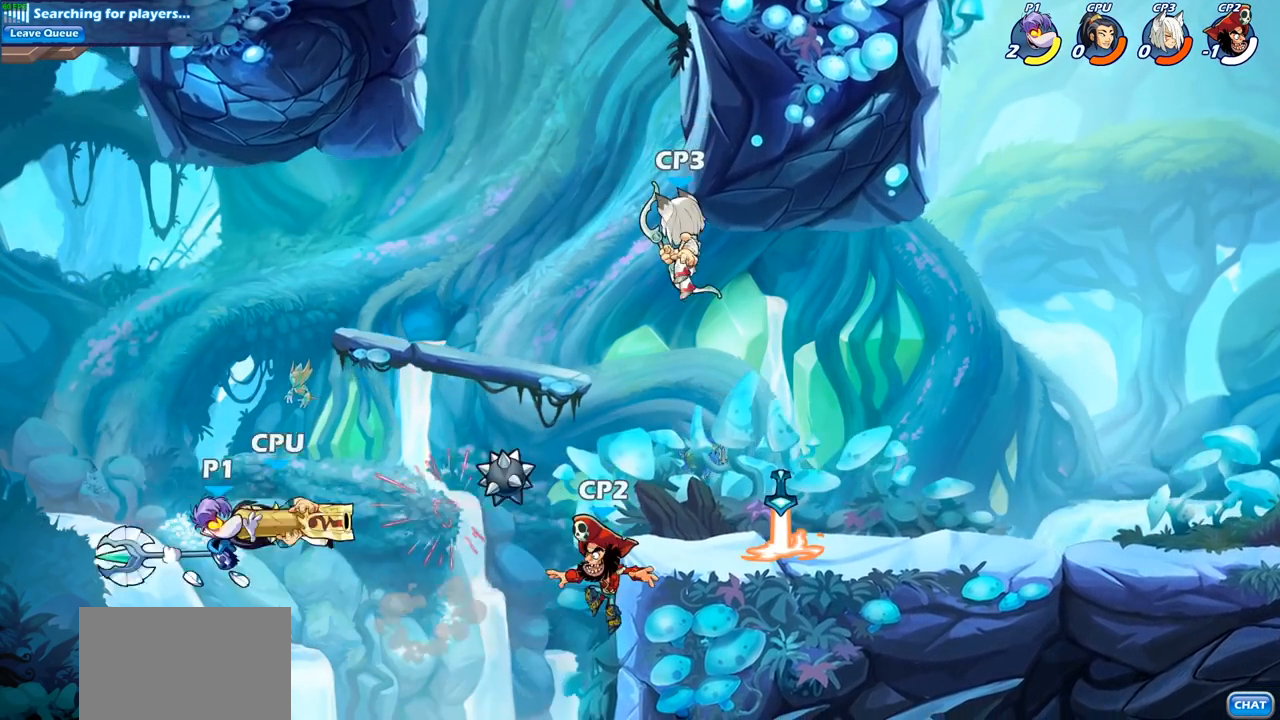
{"buttons": [], "left_stick": "right", "right_stick": "center", "events": []}
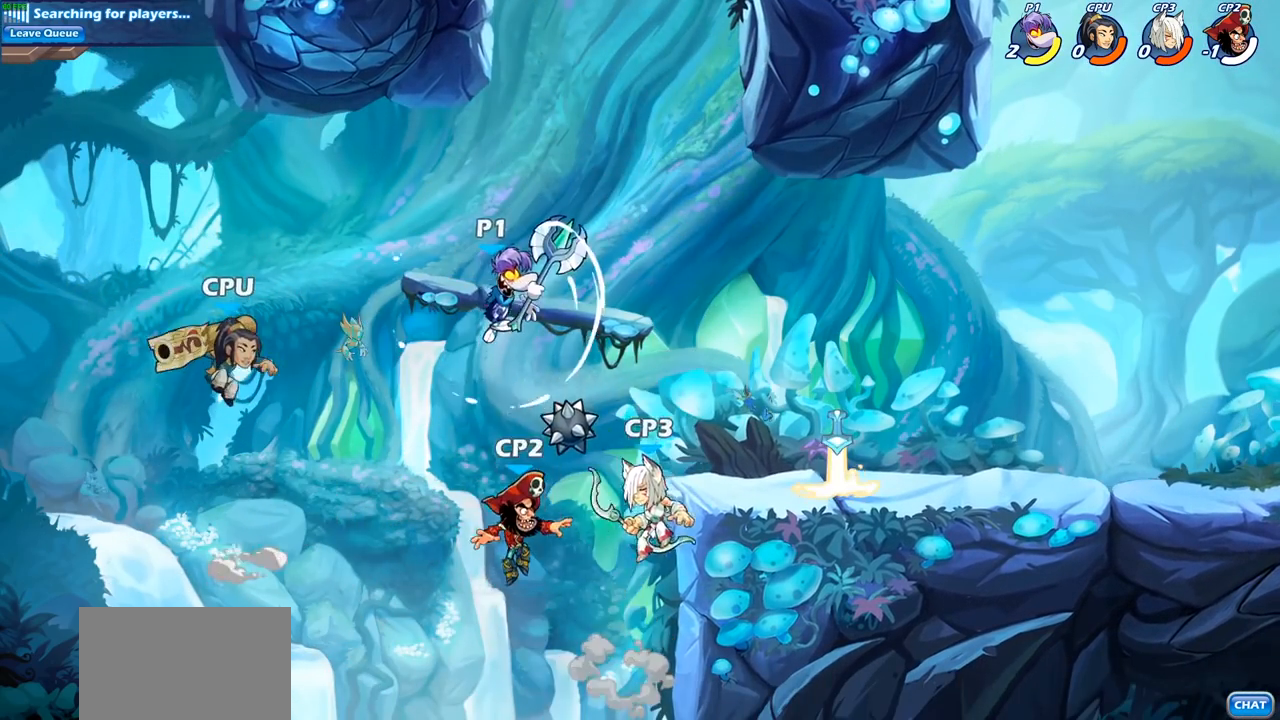
{"buttons": [], "left_stick": "right", "right_stick": "center", "events": [[183, "left_stick", "down"], [217, "SQUARE", "down"], [333, "SQUARE", "up"], [467, "left_stick", "right"]]}
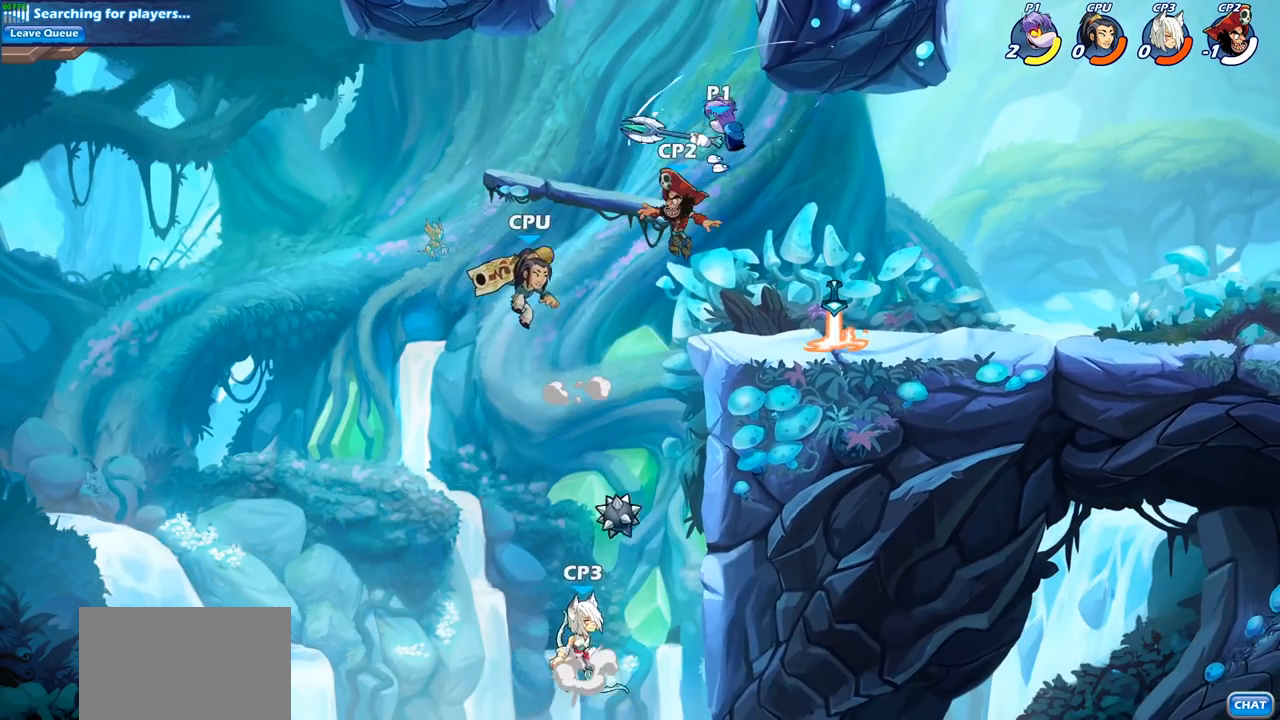
{"buttons": [], "left_stick": "center", "right_stick": "center", "events": [[300, "left_stick", "center"], [417, "SQUARE", "down"], [500, "SQUARE", "up"]]}
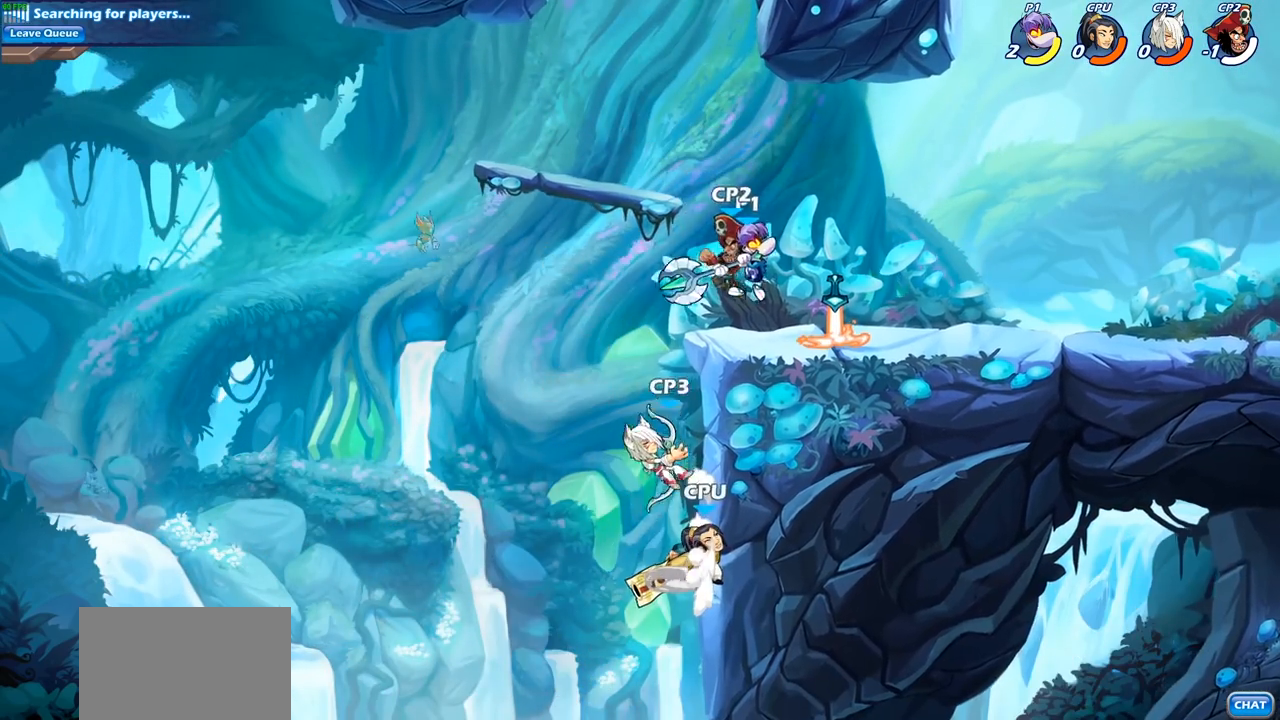
{"buttons": [], "left_stick": "right", "right_stick": "center", "events": [[133, "left_stick", "right"]]}
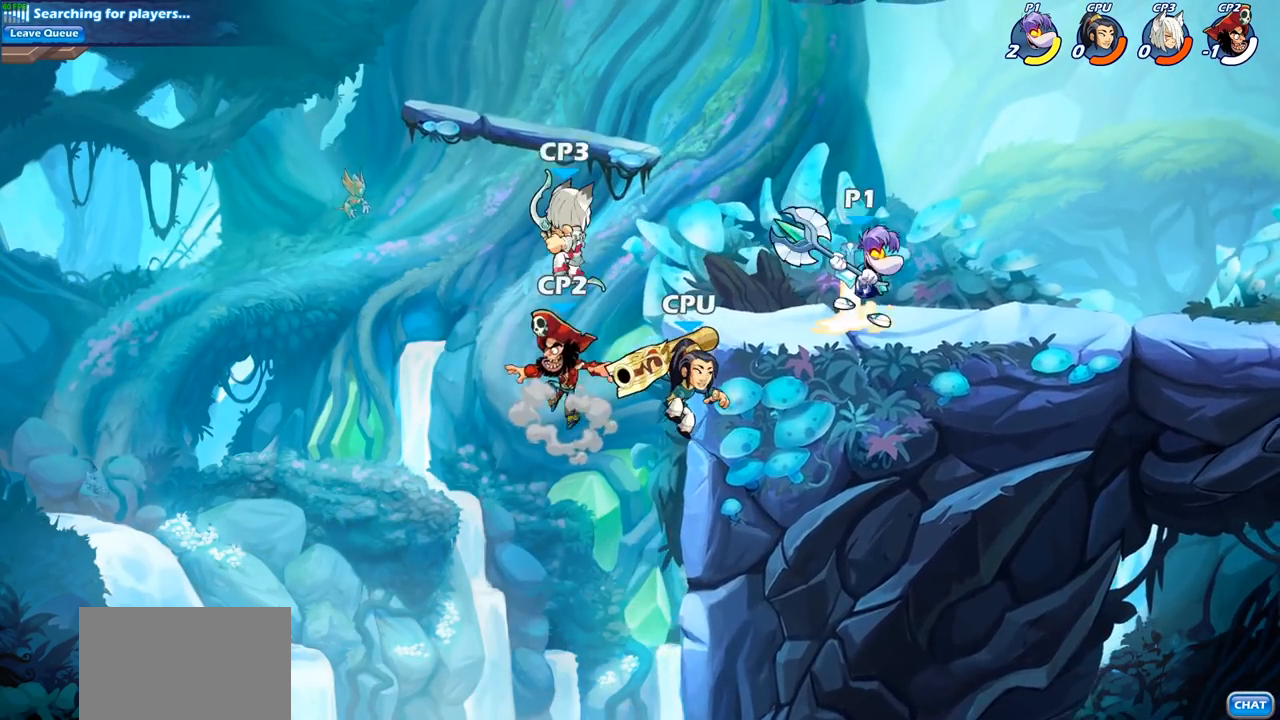
{"buttons": [], "left_stick": "center", "right_stick": "center", "events": [[50, "left_stick", "left"], [83, "SQUARE", "down"], [183, "SQUARE", "up"], [333, "left_stick", "center"]]}
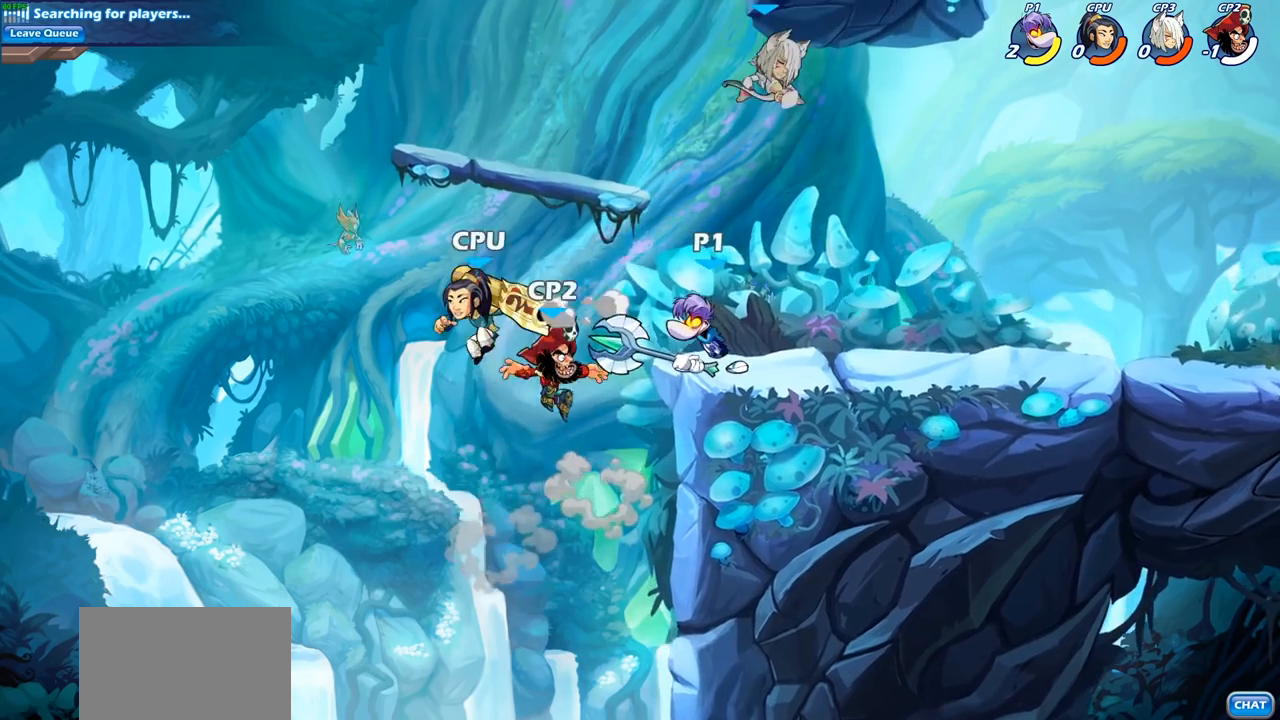
{"buttons": [], "left_stick": "center", "right_stick": "center", "events": [[167, "left_stick", "left"], [200, "SQUARE", "down"], [283, "SQUARE", "up"], [367, "left_stick", "center"]]}
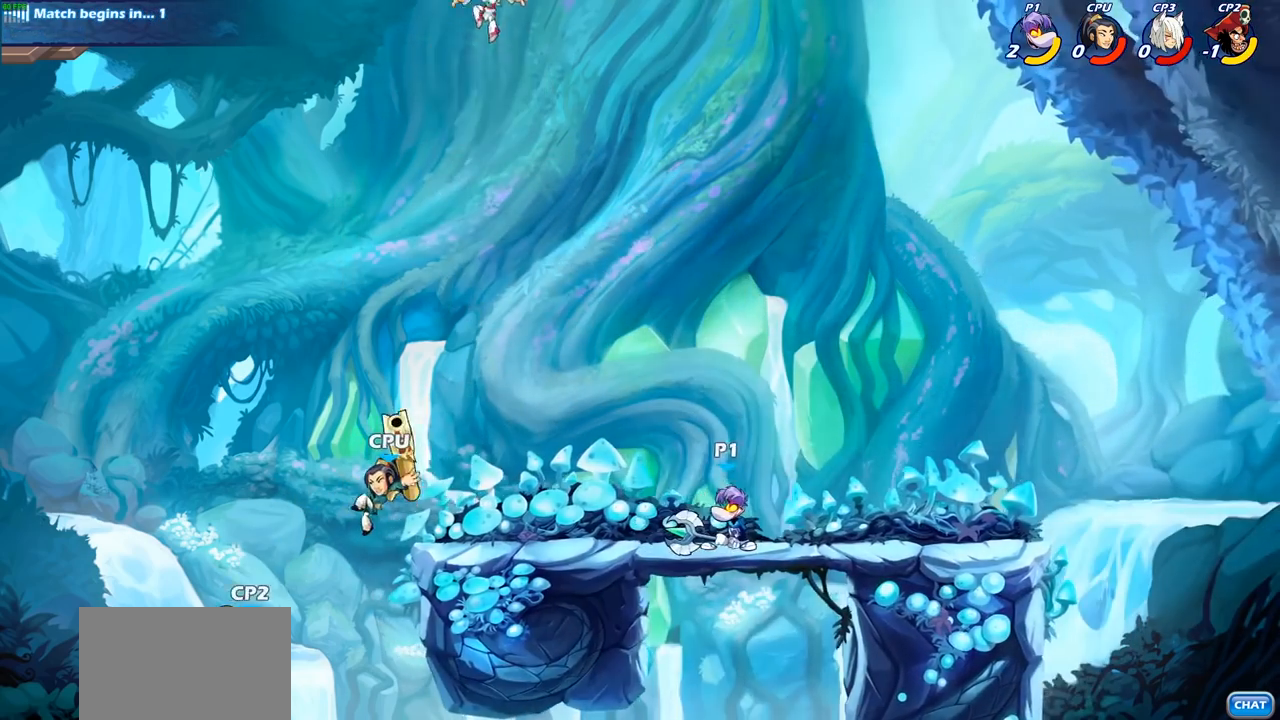
{"buttons": [], "left_stick": "left", "right_stick": "center", "events": [[200, "CROSS", "down"], [217, "left_stick", "left"], [283, "CIRCLE", "down"], [283, "CROSS", "up"], [417, "CIRCLE", "up"]]}
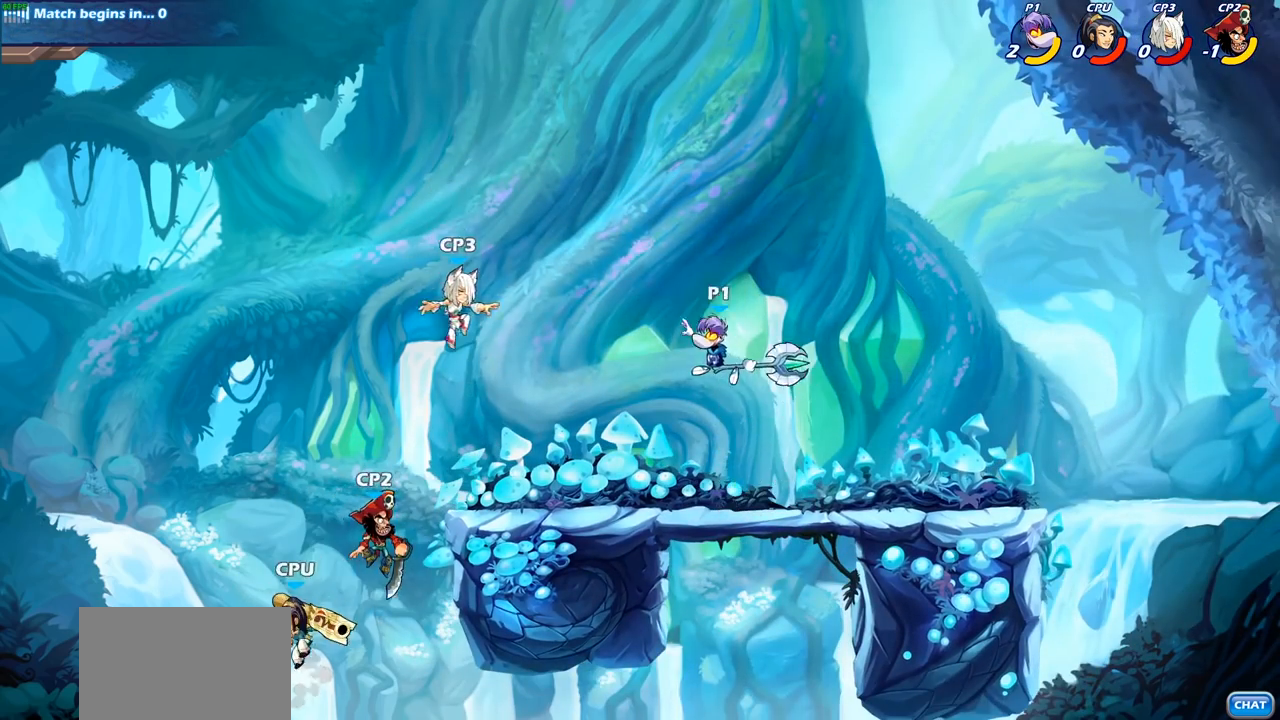
{"buttons": [], "left_stick": "center", "right_stick": "center", "events": [[200, "left_stick", "center"]]}